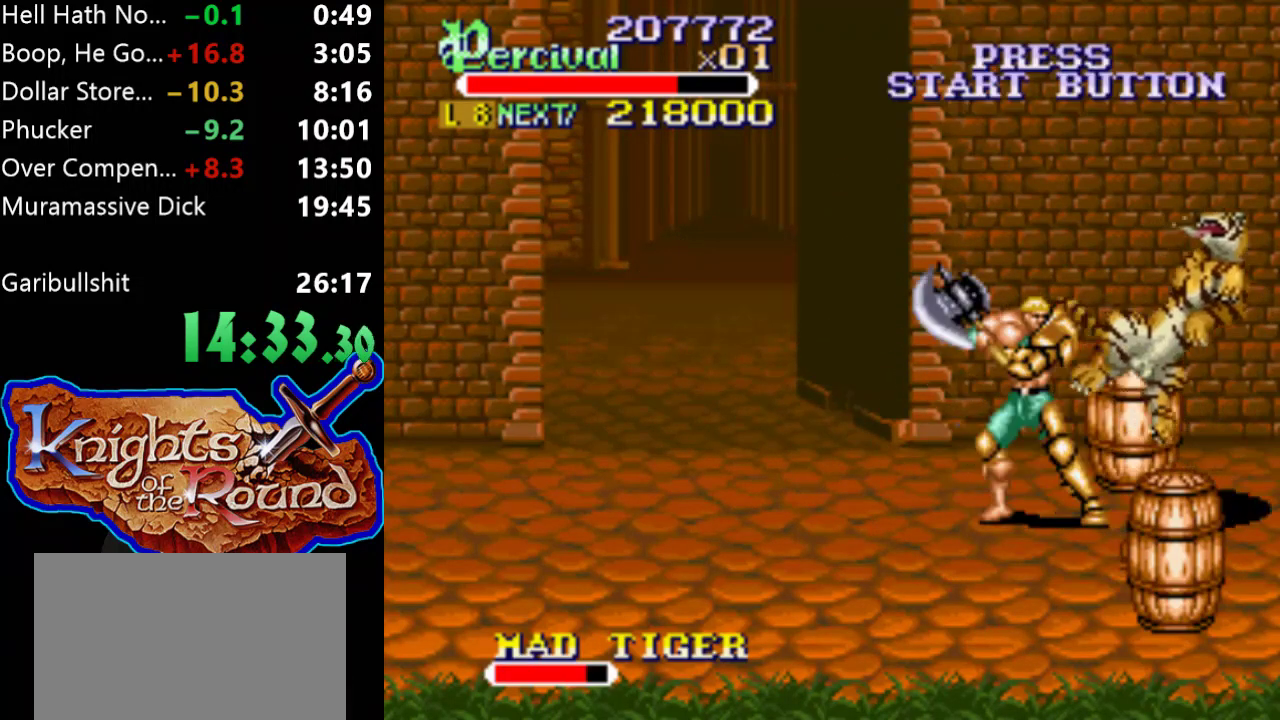
Gameplay with a controller (Xbox layout); each line is a JSON object with the inputs held at the frame after it. "events" lists button and stick changes between this image and that frame as [ms after this image, input, new state], when the widget could be followed in between. Not read: L3 R3 left_stick right_stick.
{"buttons": ["DPAD_RIGHT"], "events": [[267, "X", "up"], [300, "DPAD_RIGHT", "up"], [400, "DPAD_RIGHT", "down"]]}
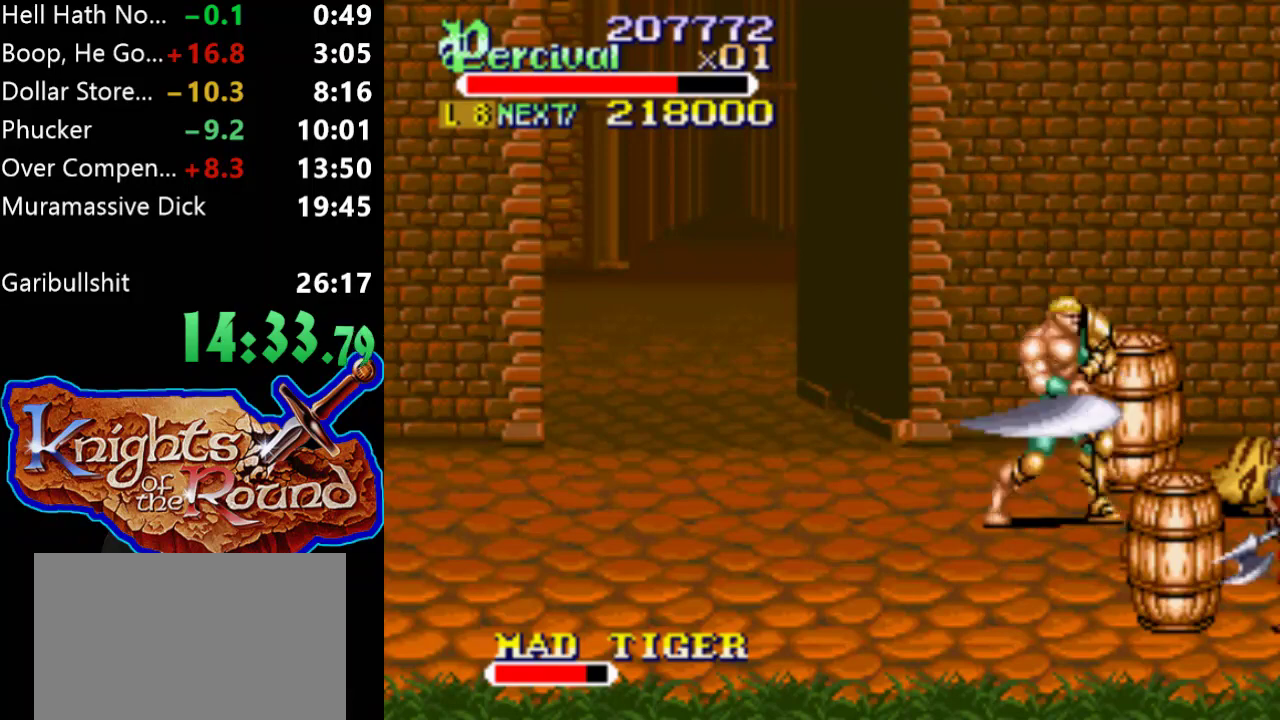
{"buttons": ["X", "DPAD_RIGHT"], "events": [[100, "DPAD_RIGHT", "up"], [167, "X", "down"], [200, "DPAD_RIGHT", "down"]]}
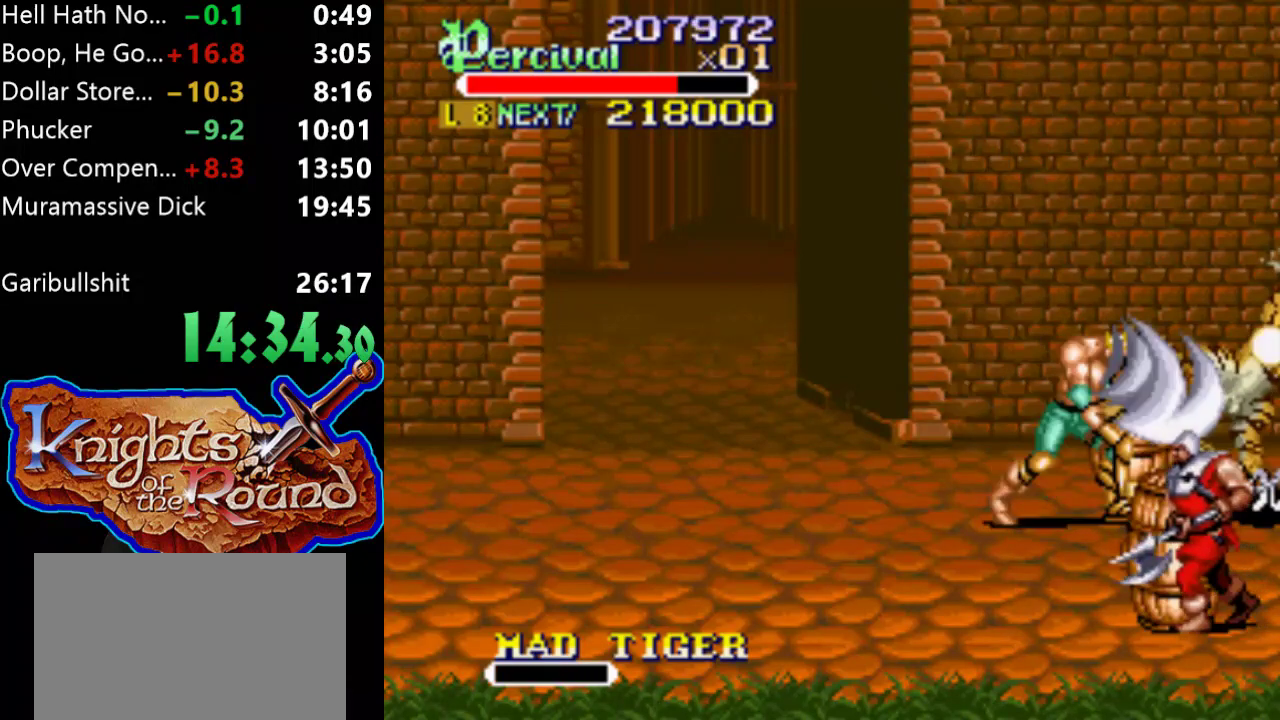
{"buttons": ["DPAD_DOWN", "DPAD_RIGHT"], "events": [[100, "X", "up"], [133, "DPAD_RIGHT", "up"], [367, "DPAD_RIGHT", "down"], [400, "DPAD_DOWN", "down"]]}
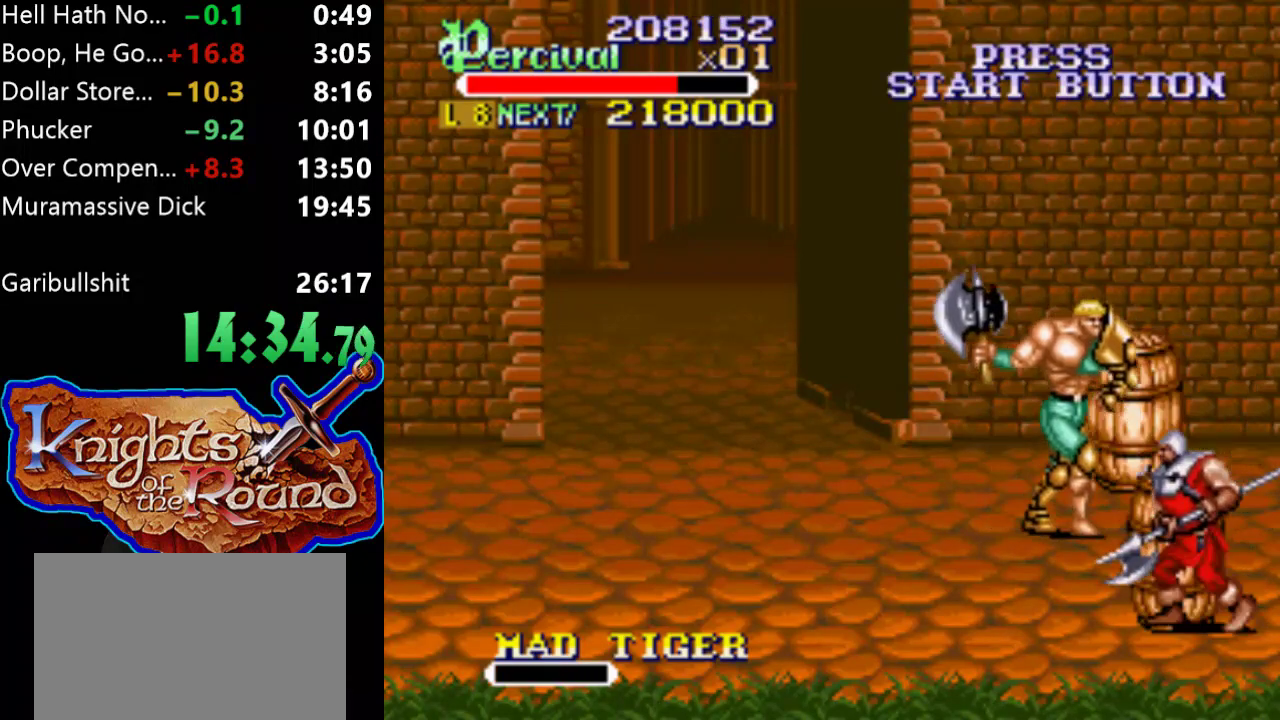
{"buttons": [], "events": [[133, "DPAD_RIGHT", "up"], [333, "DPAD_DOWN", "up"]]}
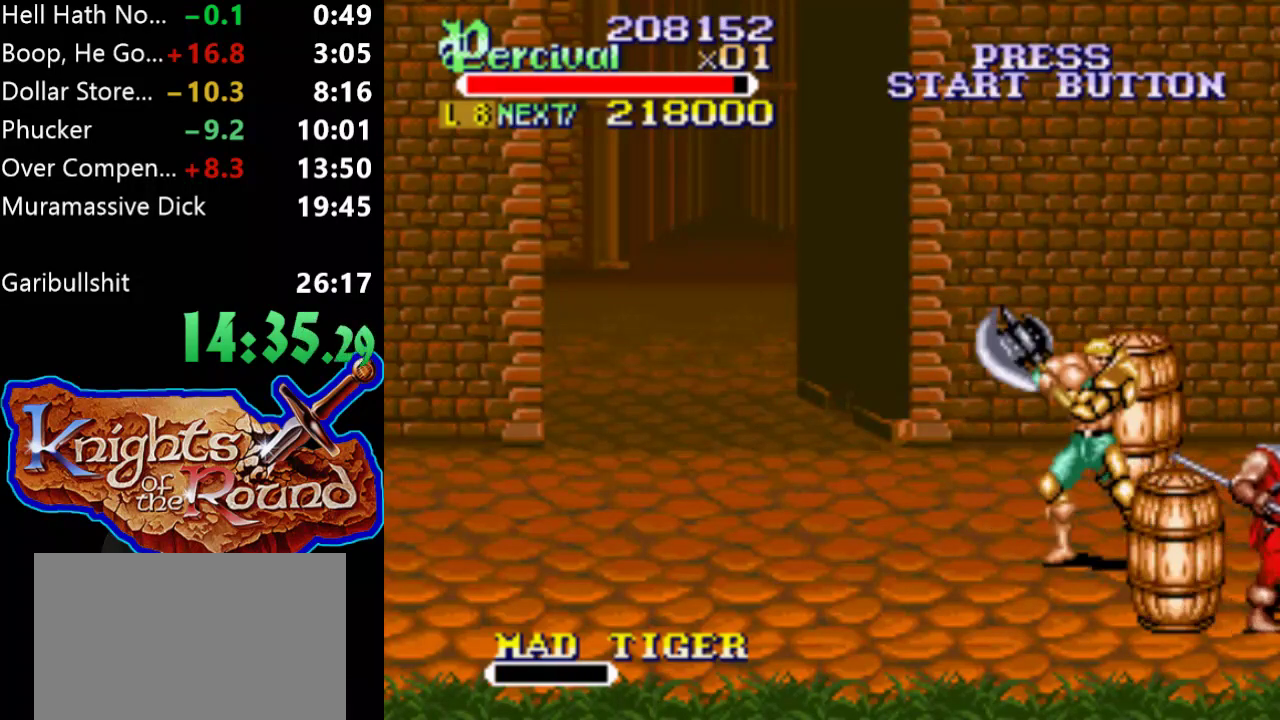
{"buttons": ["DPAD_DOWN", "DPAD_RIGHT"], "events": [[100, "DPAD_DOWN", "down"], [100, "DPAD_RIGHT", "down"]]}
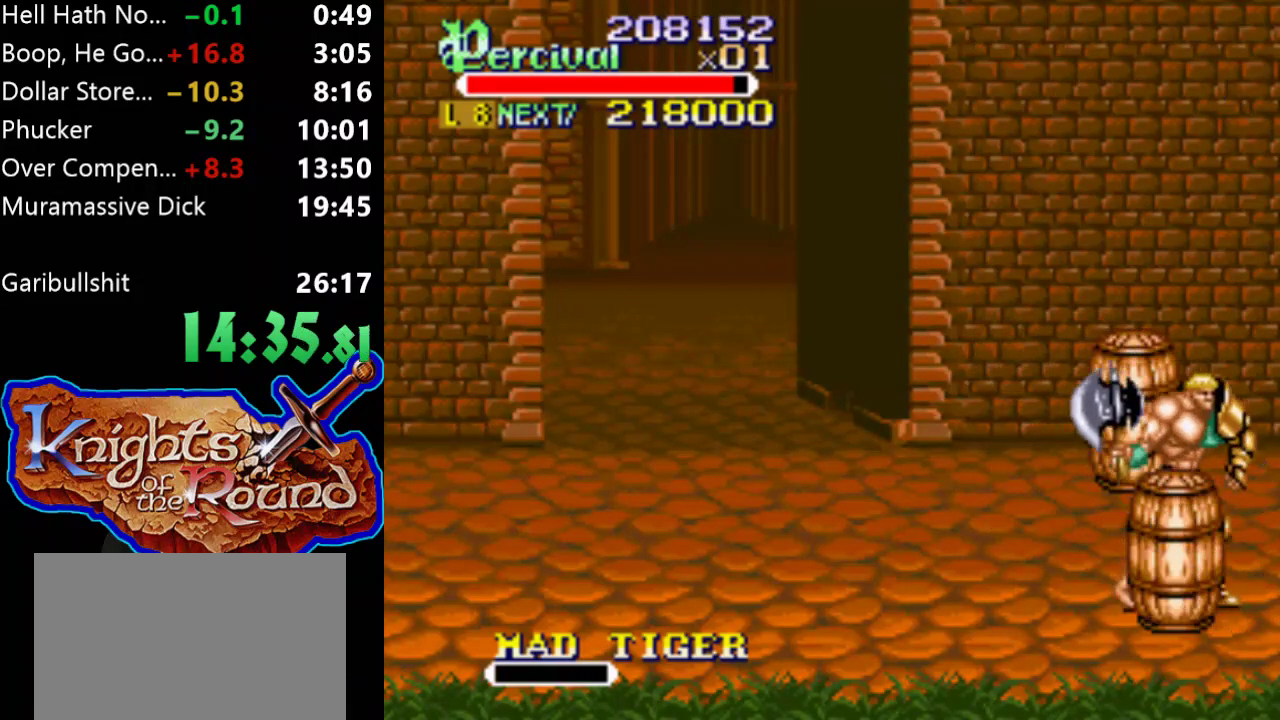
{"buttons": [], "events": [[133, "DPAD_DOWN", "up"], [133, "DPAD_RIGHT", "up"], [400, "DPAD_DOWN", "down"], [500, "DPAD_DOWN", "up"]]}
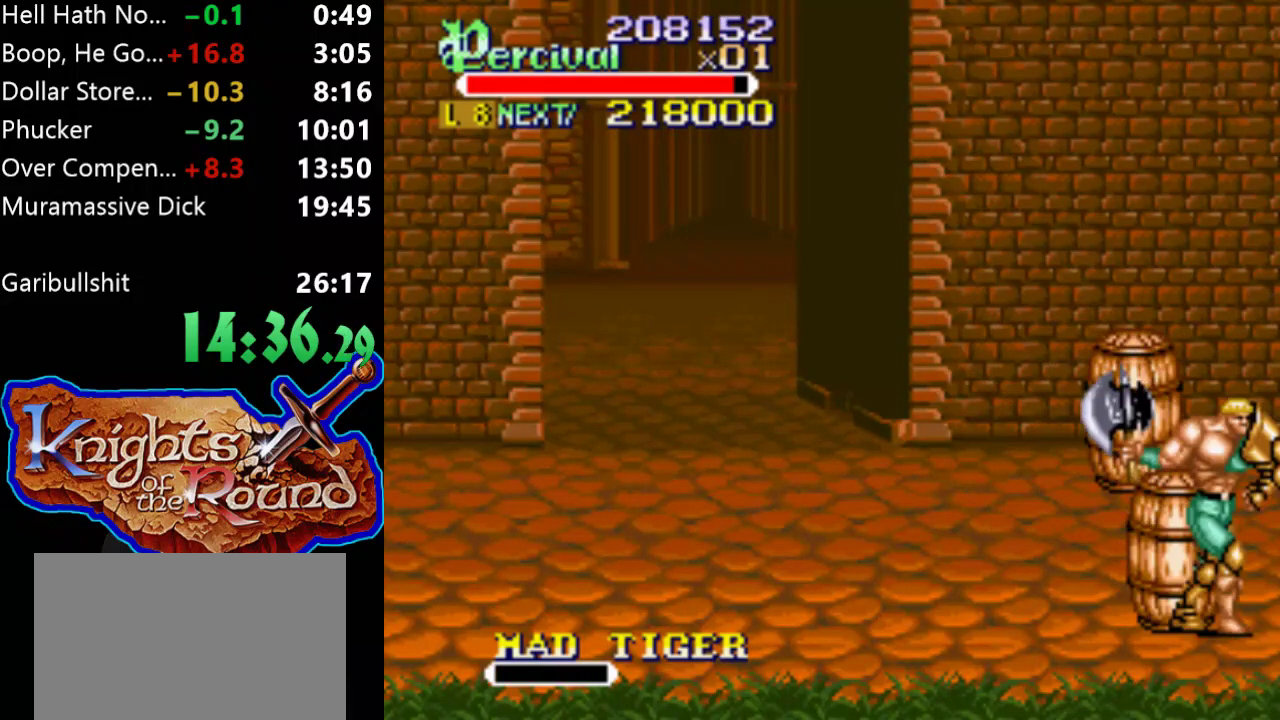
{"buttons": ["DPAD_RIGHT"], "events": [[233, "DPAD_RIGHT", "down"], [300, "DPAD_RIGHT", "up"], [367, "DPAD_RIGHT", "down"]]}
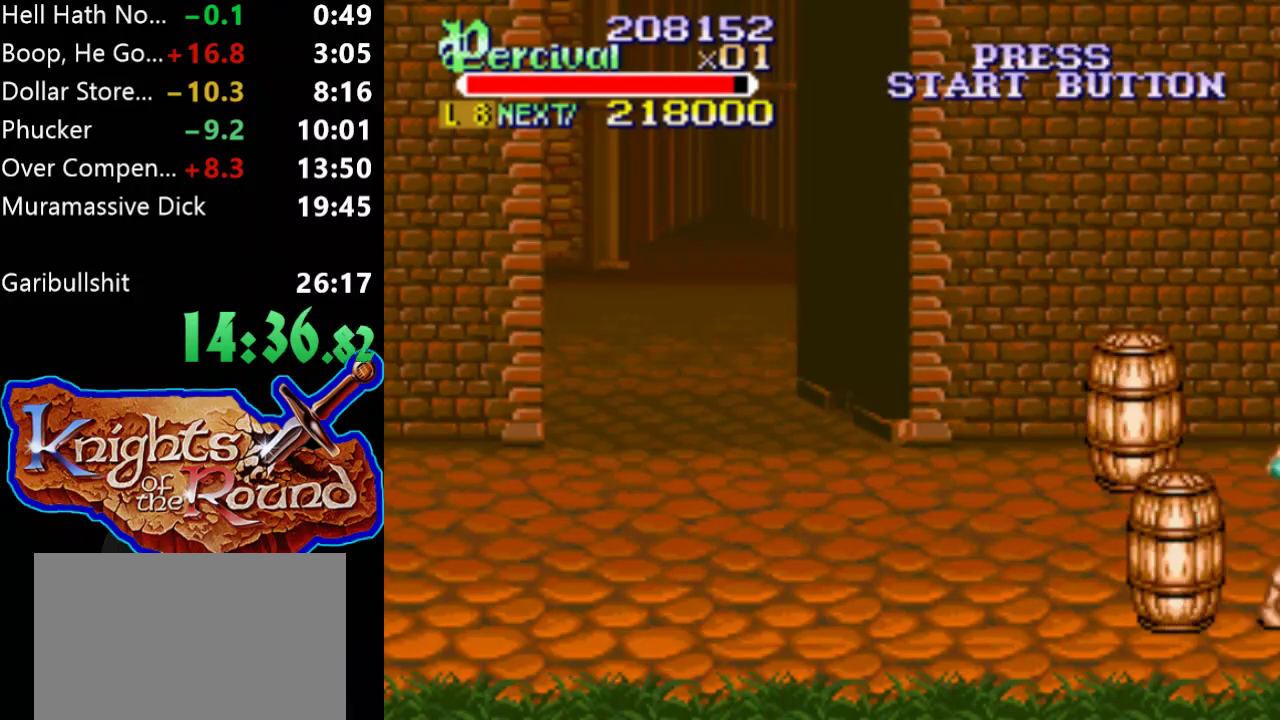
{"buttons": ["DPAD_RIGHT"], "events": [[333, "DPAD_RIGHT", "up"], [467, "DPAD_RIGHT", "down"]]}
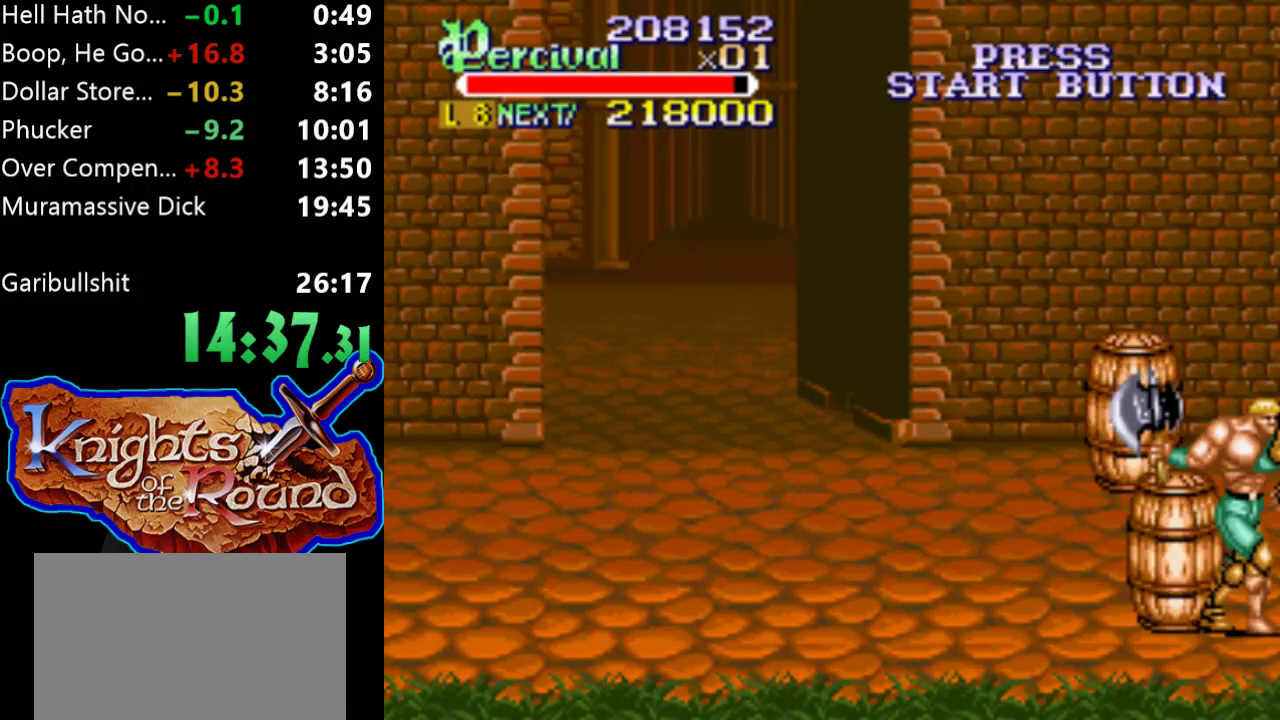
{"buttons": ["DPAD_RIGHT"], "events": [[33, "DPAD_RIGHT", "up"], [133, "DPAD_RIGHT", "down"]]}
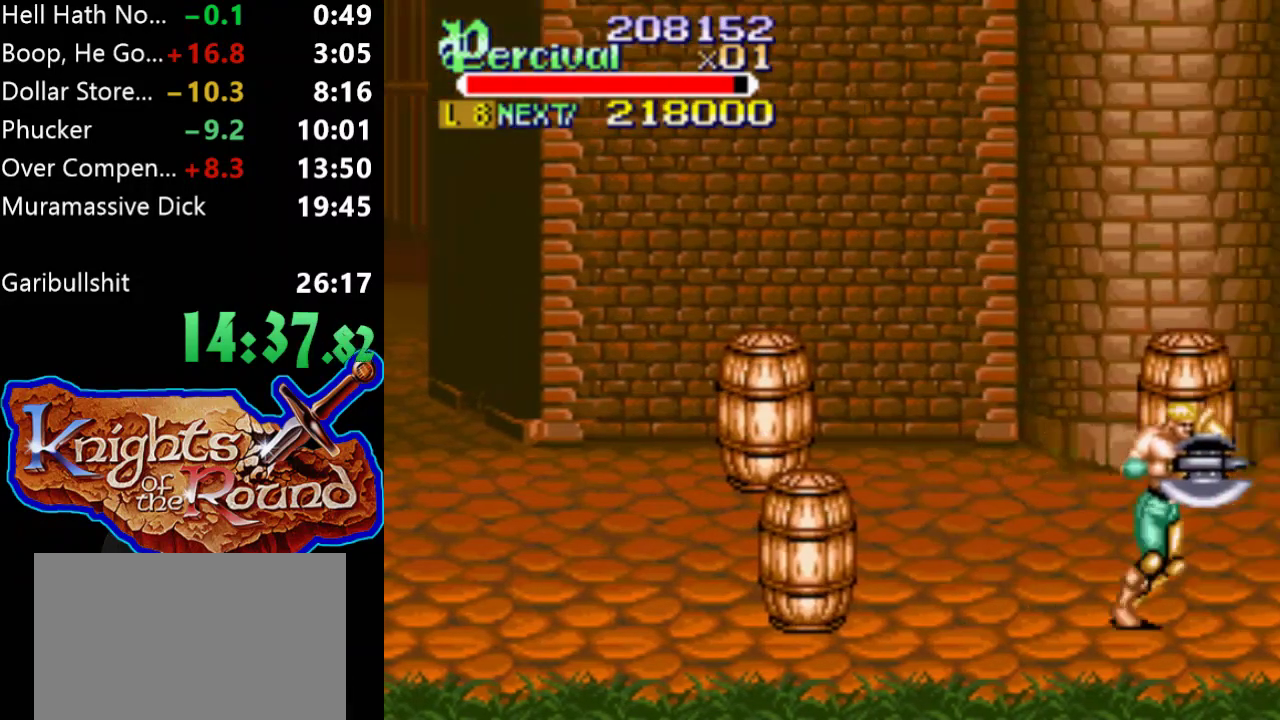
{"buttons": ["DPAD_RIGHT"], "events": [[133, "DPAD_RIGHT", "up"], [267, "DPAD_RIGHT", "down"], [367, "DPAD_RIGHT", "up"], [433, "DPAD_RIGHT", "down"]]}
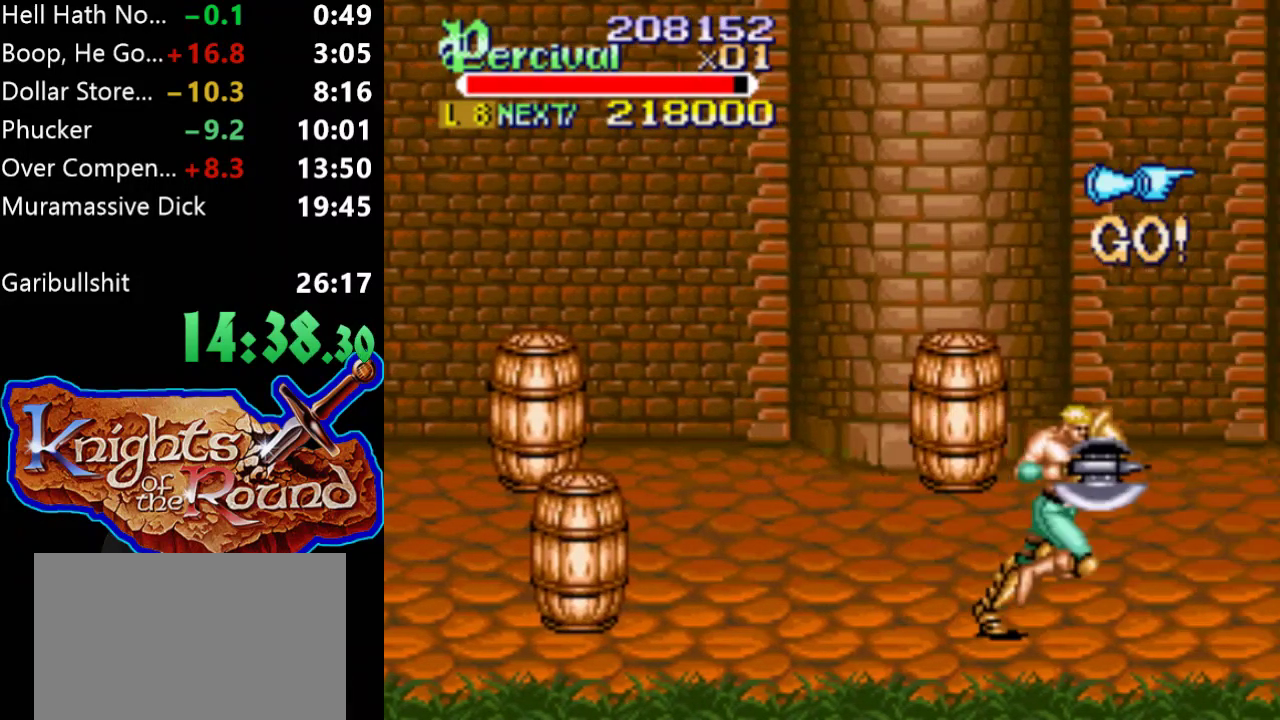
{"buttons": [], "events": [[433, "DPAD_RIGHT", "up"]]}
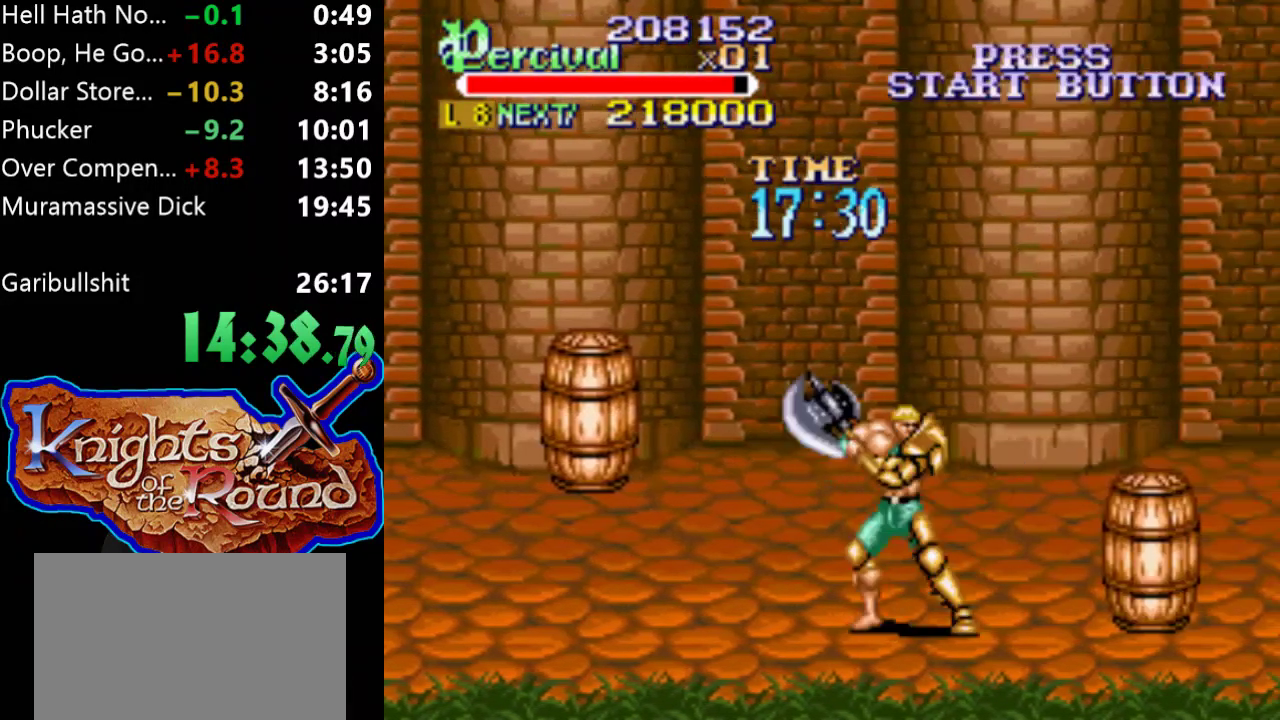
{"buttons": [], "events": [[33, "DPAD_RIGHT", "down"], [100, "X", "down"], [333, "X", "up"], [367, "DPAD_RIGHT", "up"]]}
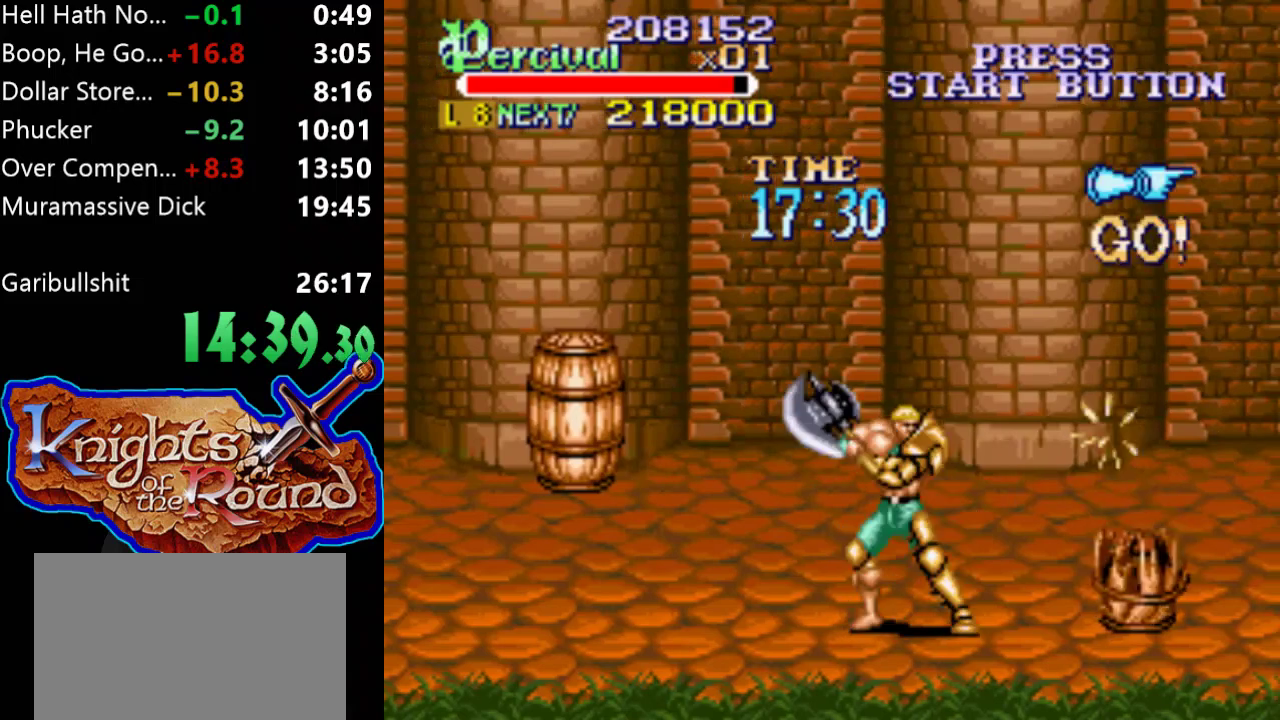
{"buttons": ["DPAD_RIGHT"], "events": [[133, "DPAD_RIGHT", "down"], [233, "DPAD_RIGHT", "up"], [300, "DPAD_RIGHT", "down"]]}
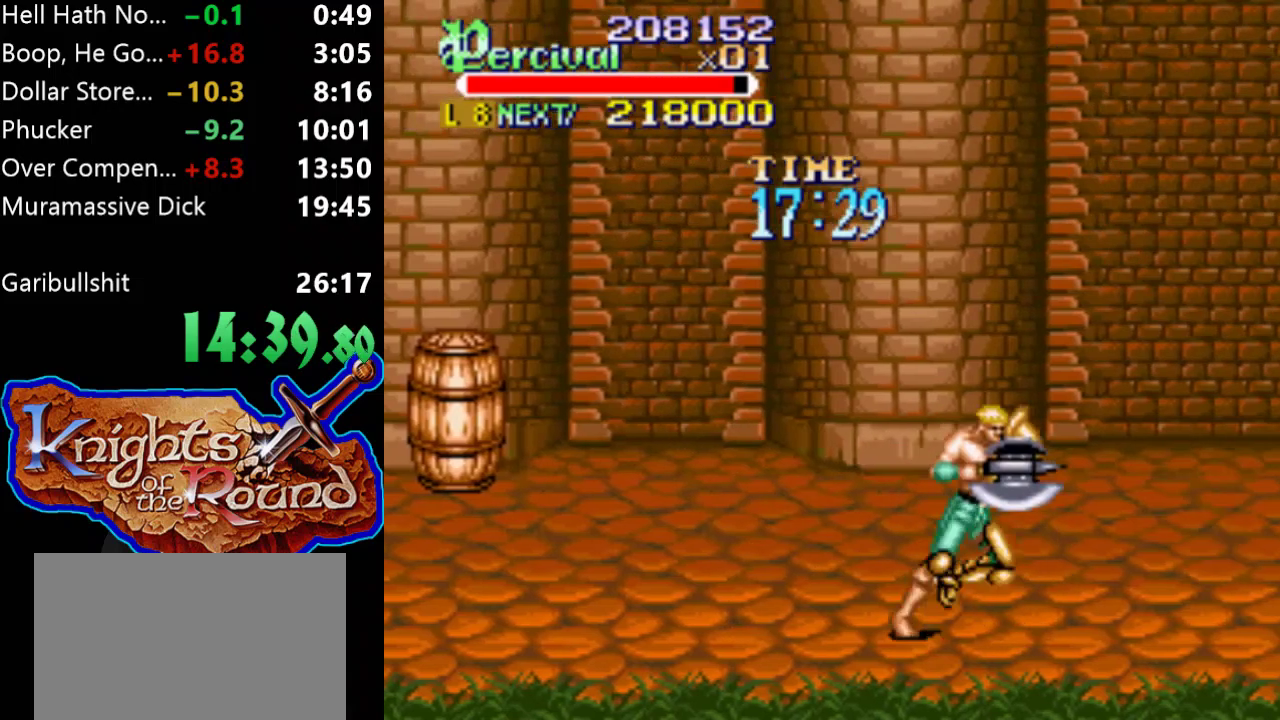
{"buttons": [], "events": [[267, "DPAD_RIGHT", "up"], [400, "DPAD_RIGHT", "down"], [467, "DPAD_RIGHT", "up"]]}
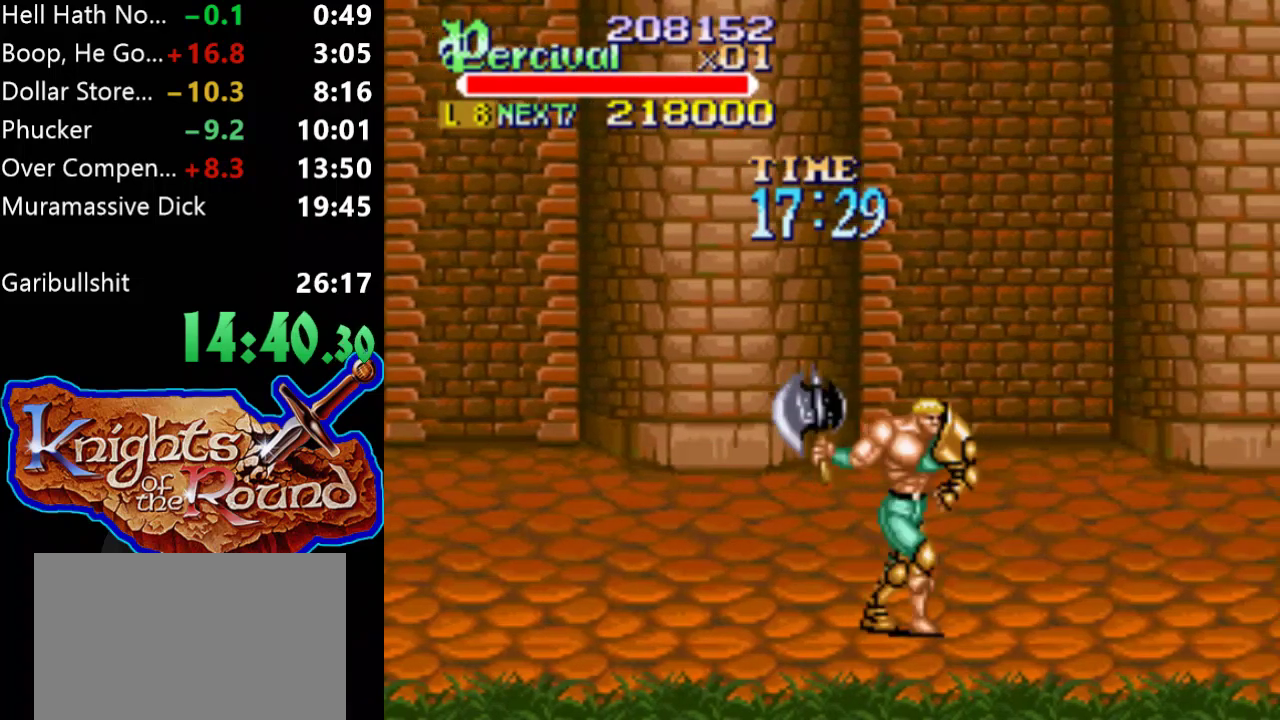
{"buttons": ["DPAD_RIGHT"], "events": [[67, "DPAD_RIGHT", "down"]]}
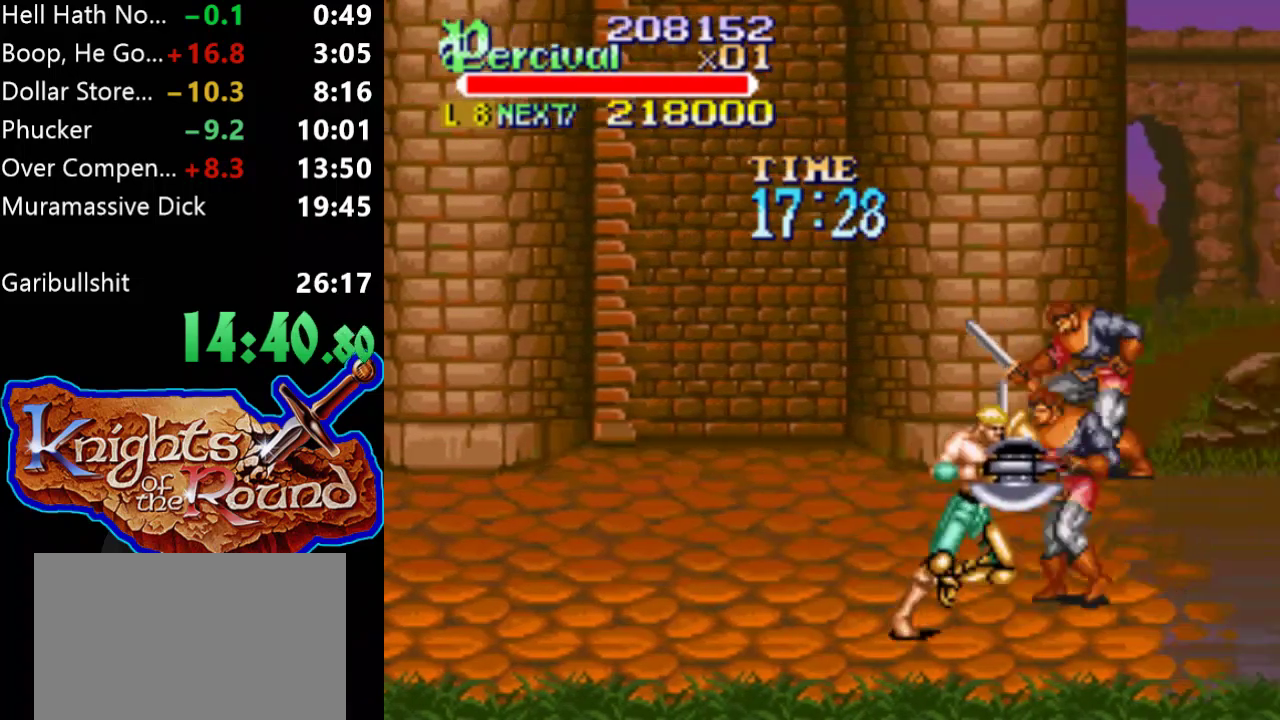
{"buttons": [], "events": [[133, "B", "down"], [233, "DPAD_RIGHT", "up"], [500, "B", "up"]]}
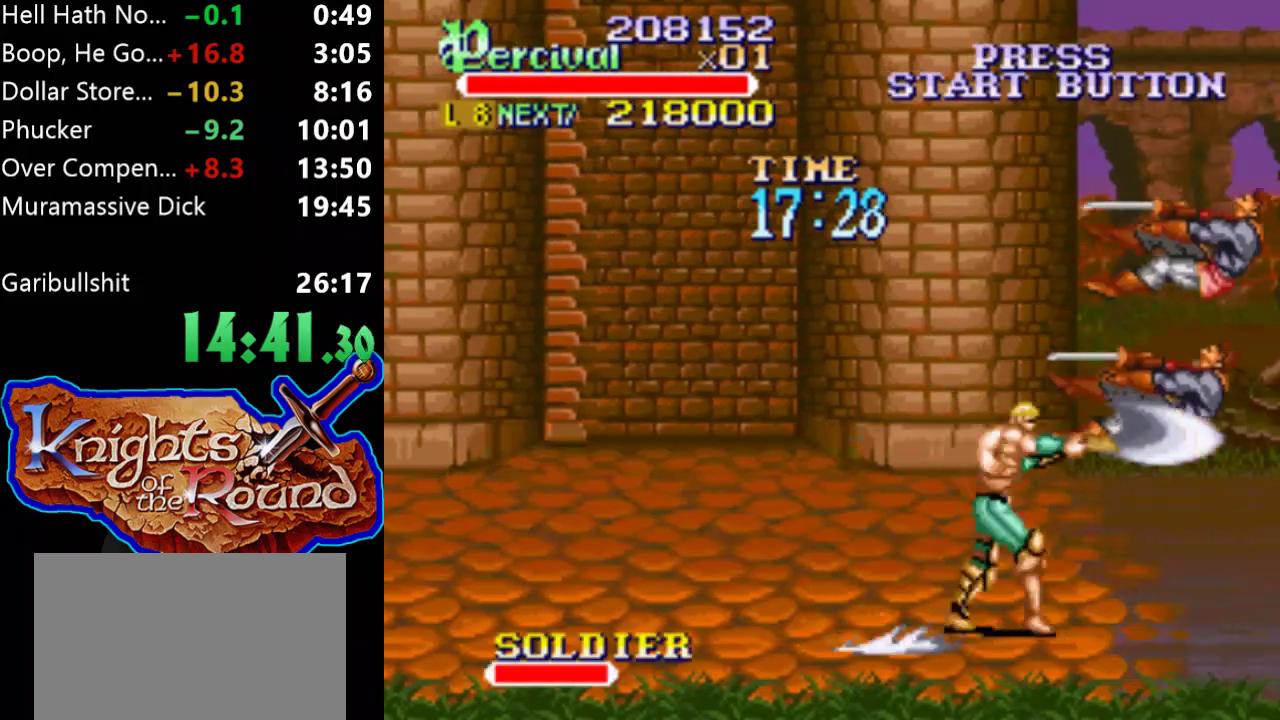
{"buttons": [], "events": [[367, "DPAD_RIGHT", "down"], [467, "DPAD_RIGHT", "up"]]}
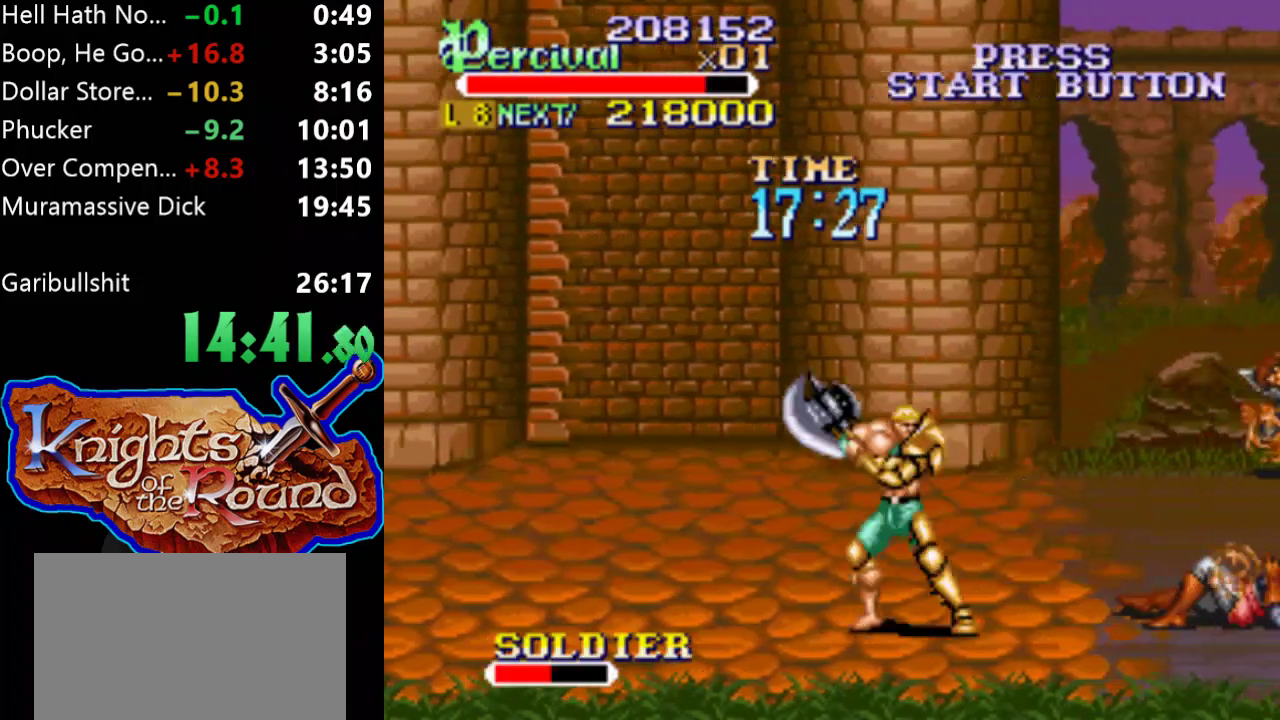
{"buttons": [], "events": [[33, "DPAD_RIGHT", "down"], [467, "DPAD_RIGHT", "up"]]}
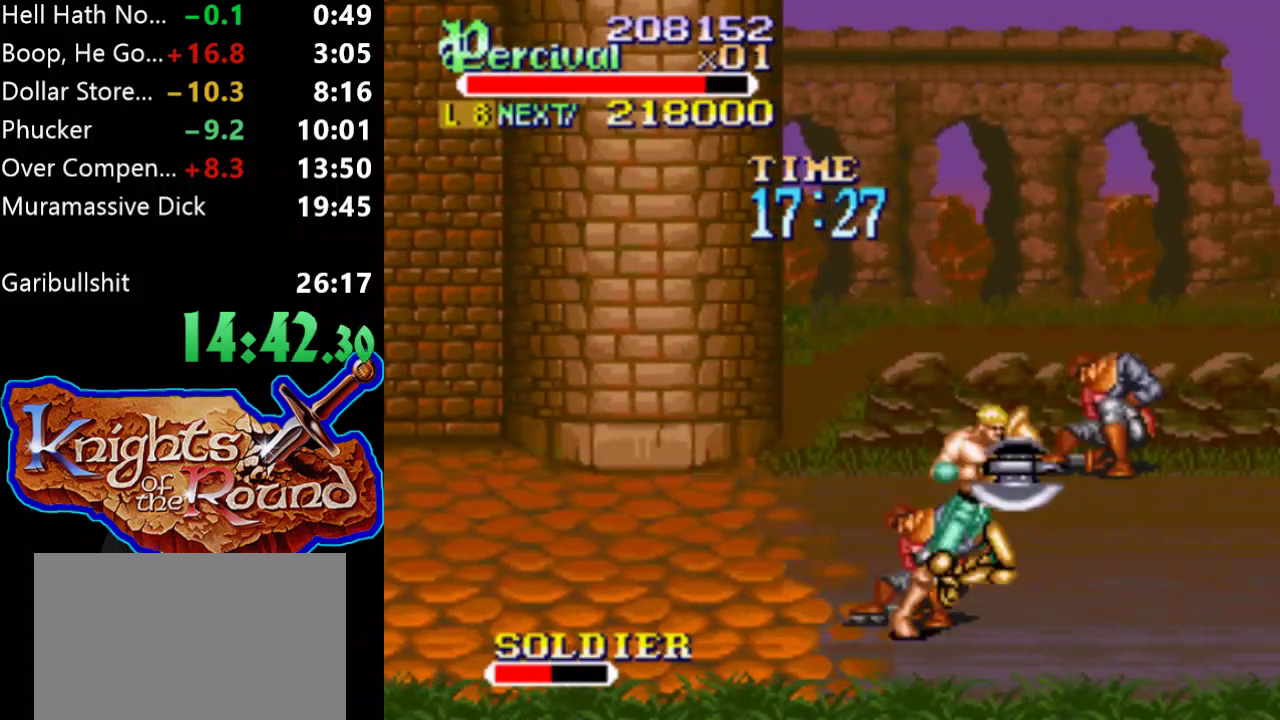
{"buttons": ["DPAD_UP", "DPAD_RIGHT"], "events": [[200, "DPAD_RIGHT", "down"], [500, "DPAD_UP", "down"]]}
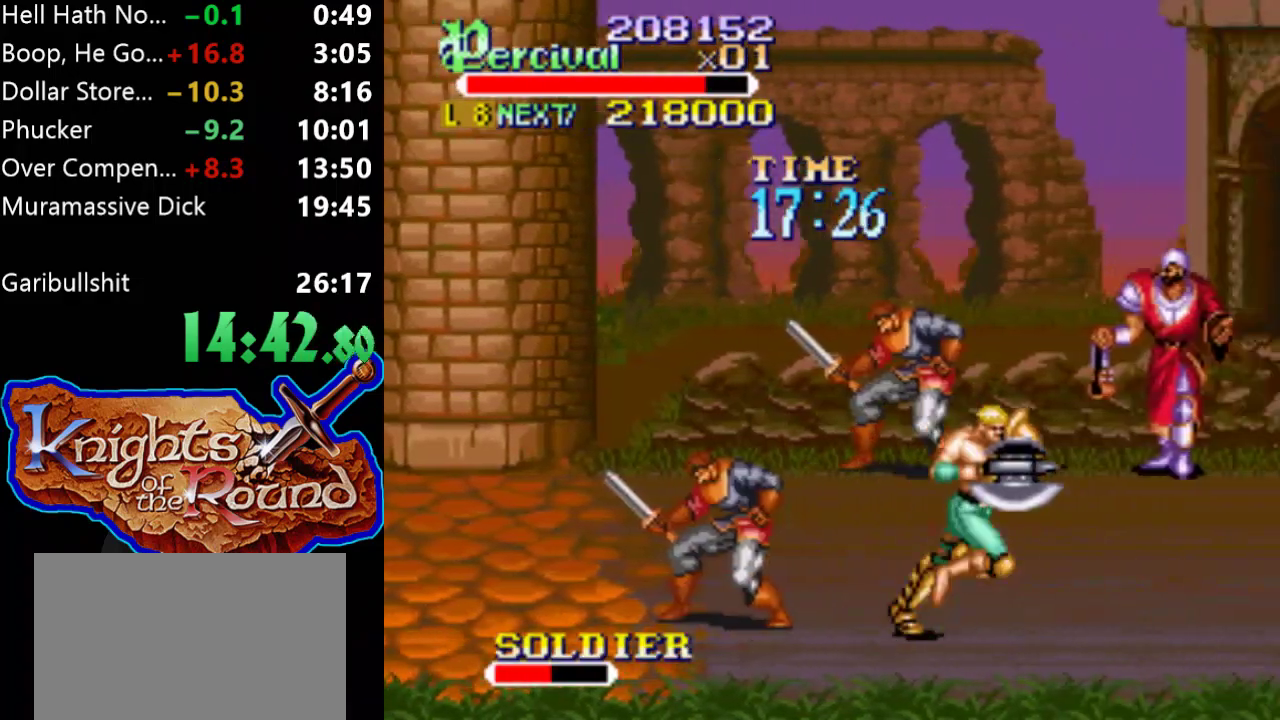
{"buttons": ["B", "DPAD_UP", "DPAD_RIGHT"], "events": [[433, "B", "down"]]}
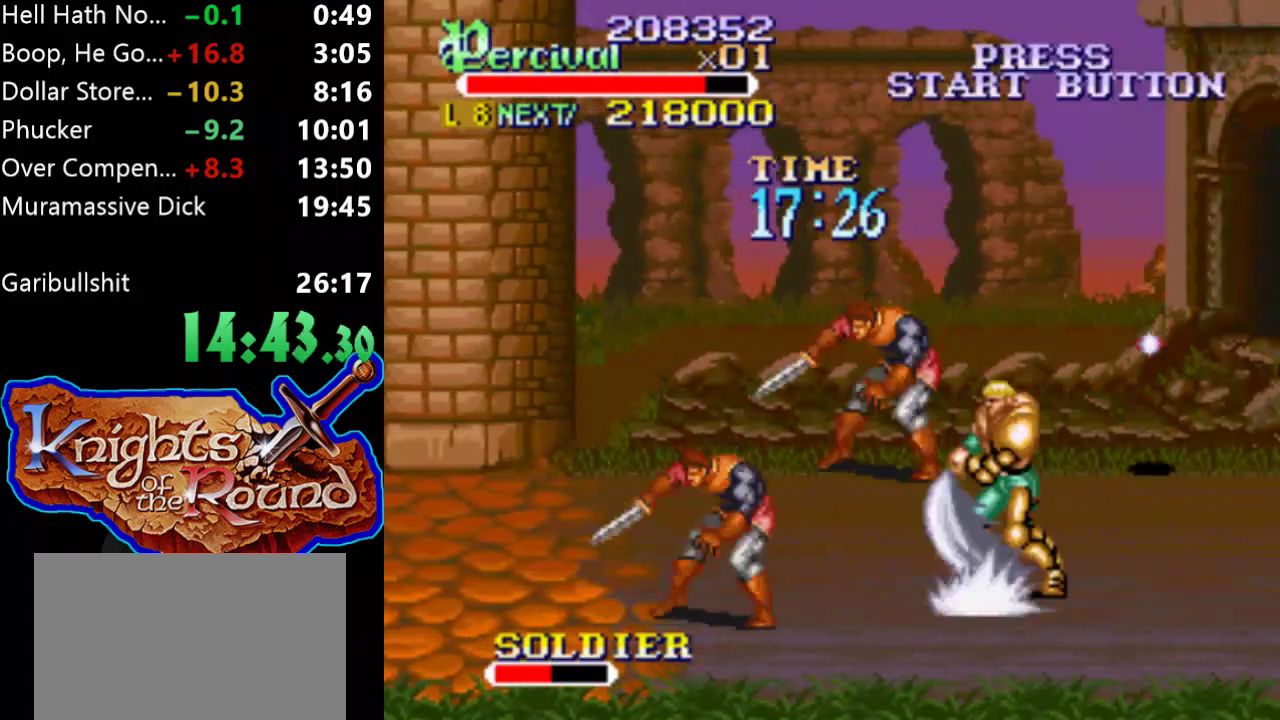
{"buttons": [], "events": [[233, "DPAD_RIGHT", "up"], [267, "B", "up"], [333, "DPAD_UP", "up"]]}
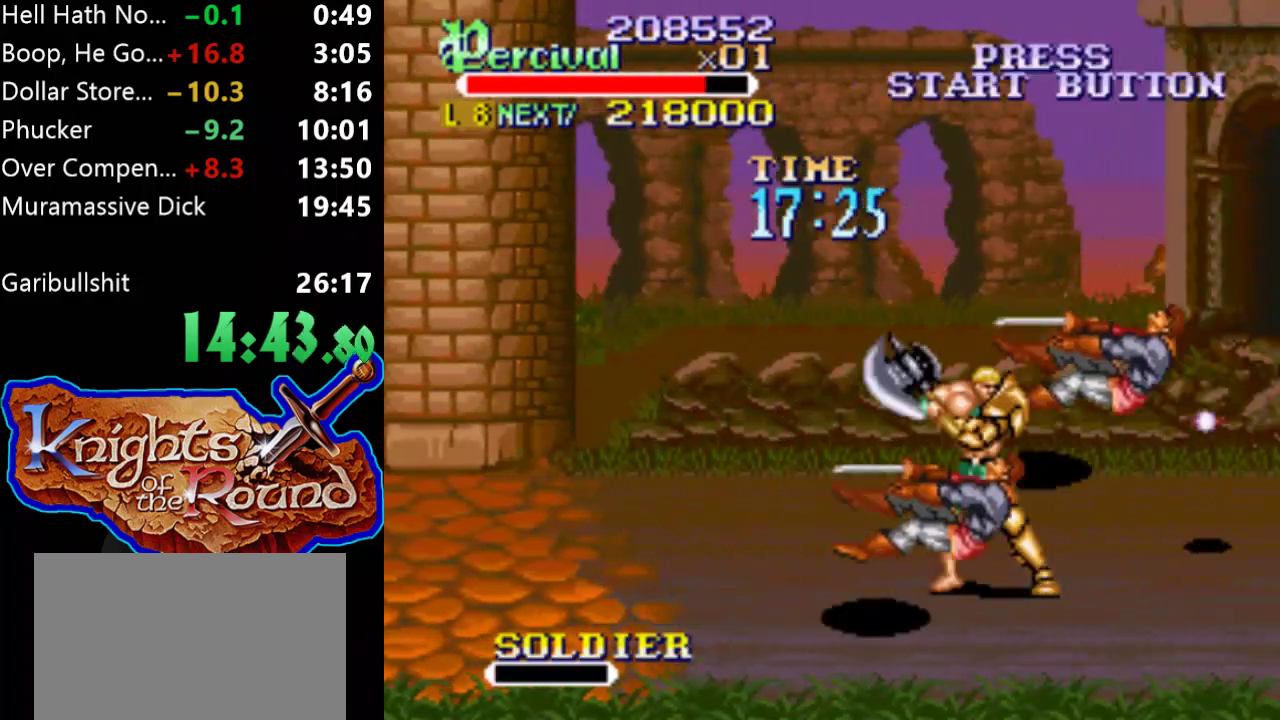
{"buttons": ["DPAD_DOWN"]}
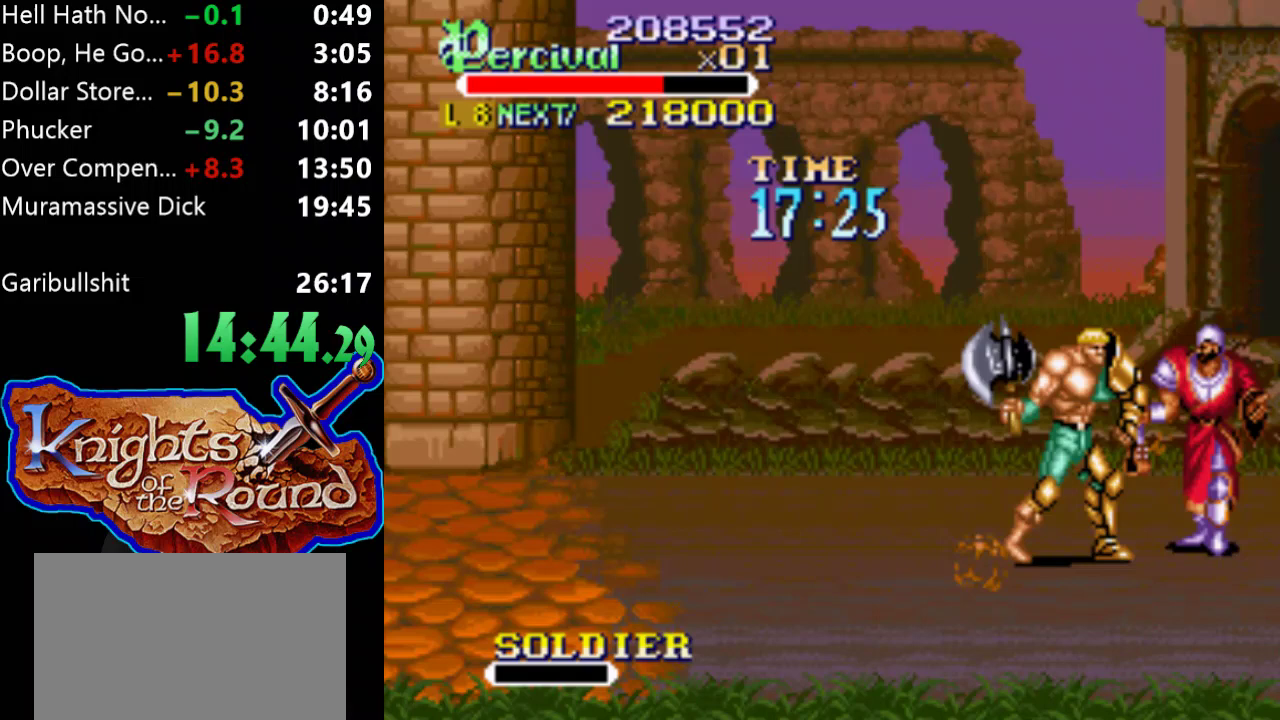
{"buttons": ["X", "DPAD_RIGHT"]}
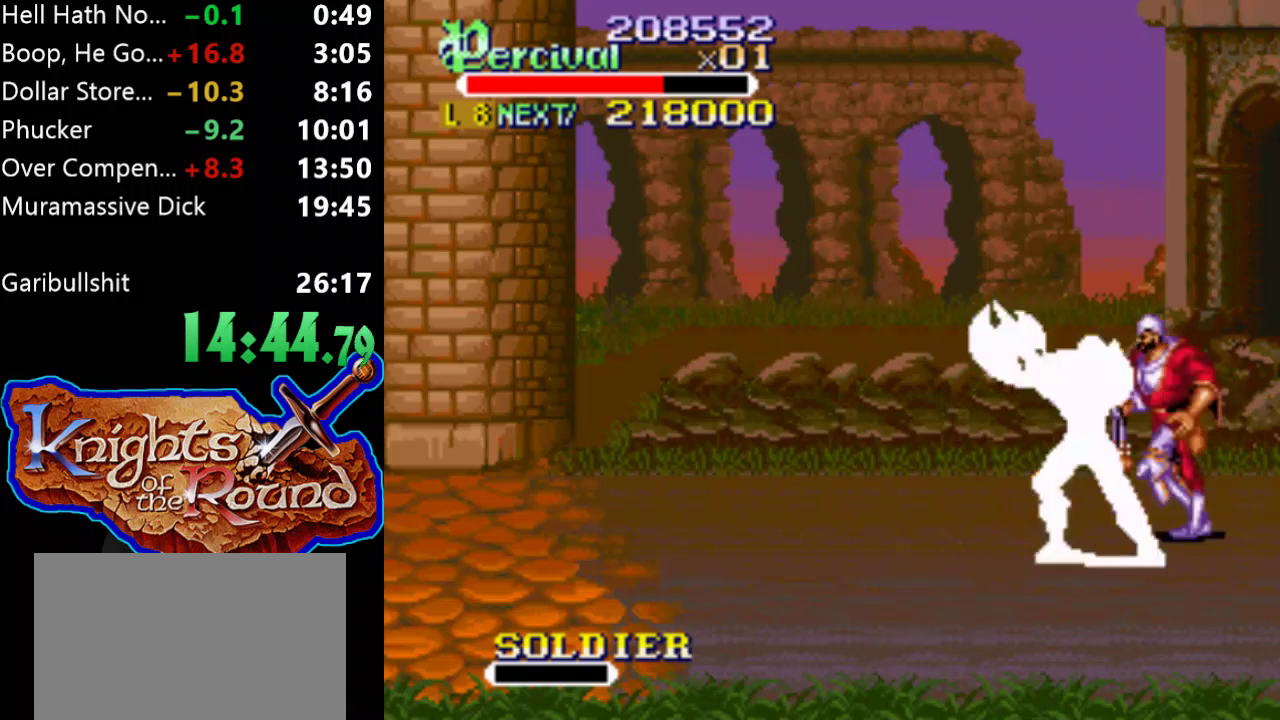
{"buttons": [], "events": [[300, "X", "up"], [333, "DPAD_RIGHT", "up"]]}
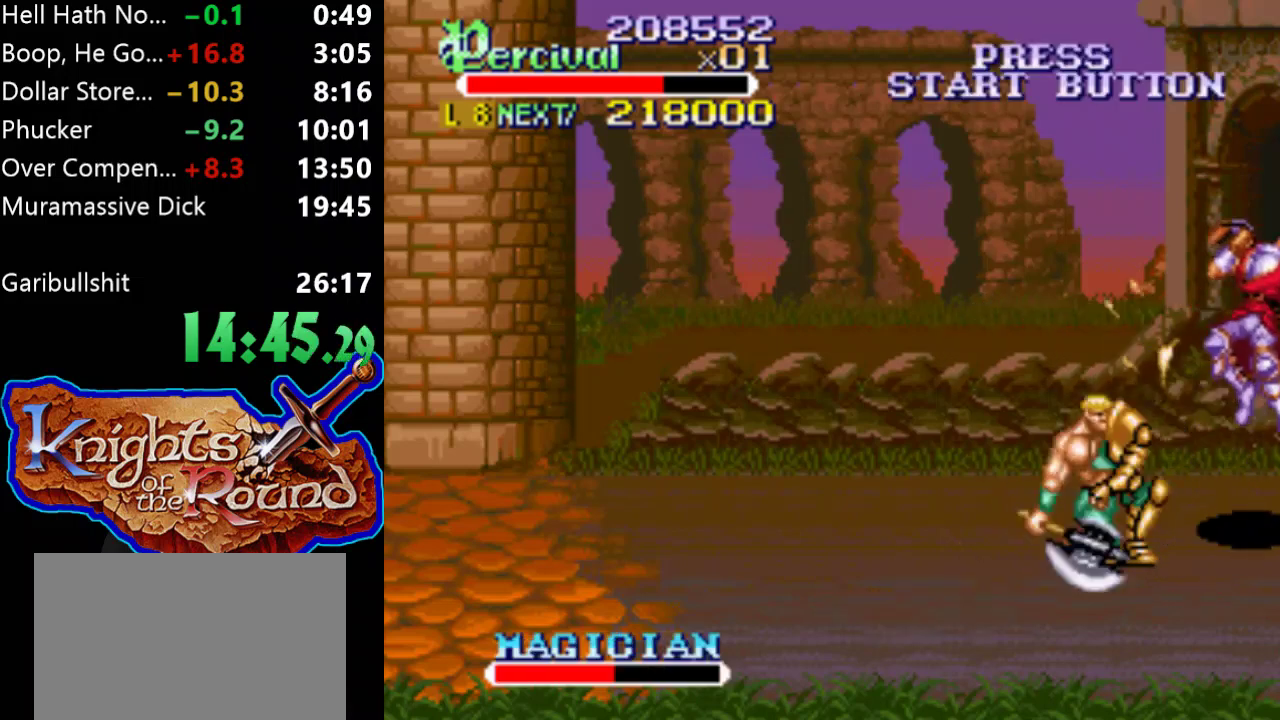
{"buttons": [], "events": [[33, "DPAD_UP", "down"], [67, "DPAD_RIGHT", "down"], [267, "DPAD_UP", "up"], [467, "DPAD_RIGHT", "up"]]}
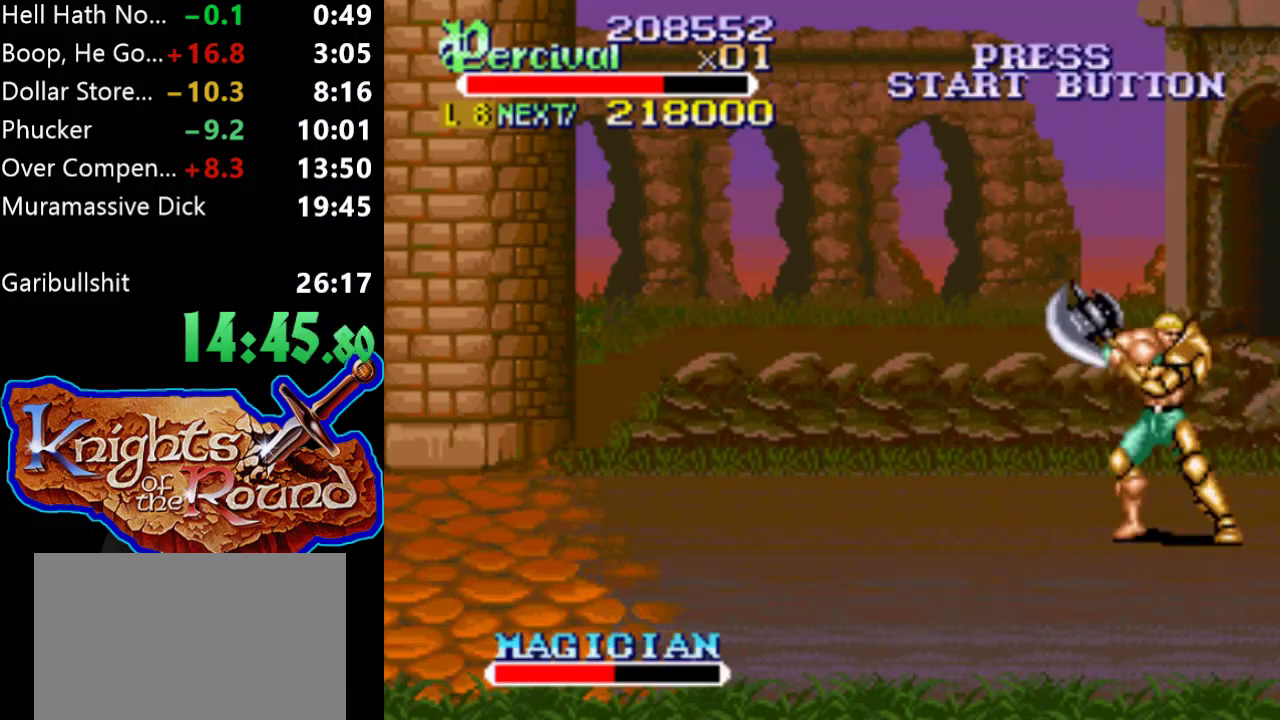
{"buttons": ["DPAD_RIGHT"], "events": [[33, "X", "down"], [100, "DPAD_RIGHT", "down"], [500, "X", "up"]]}